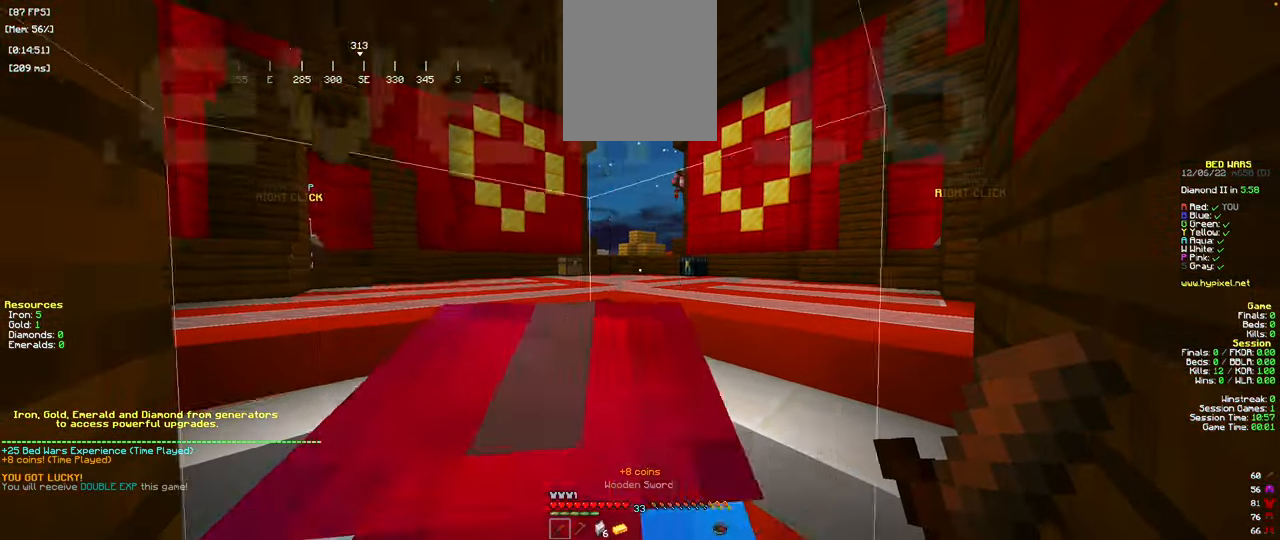
Gameplay with keyboard and mouse; each line is a JSON object with the keys and mouse buttons held at the frame after it. "events" lists presses ("down") and releases ("up") of "a", "d", "s", "space", "w", "mouse_left" and "mouse_right" between this image and that frame as [ms after this image, input, new state], when the widget could be followed in between. "mouse_left", "mouse_right" = the "left", "right" buttons of the "mouse" list. No other keys are recorded. Fast repeated clicks can show as one long hold. Mouse movement is not recorded.
{"keys": ["d"], "mouse": [], "events": [[100, "d", "down"], [150, "s", "up"]]}
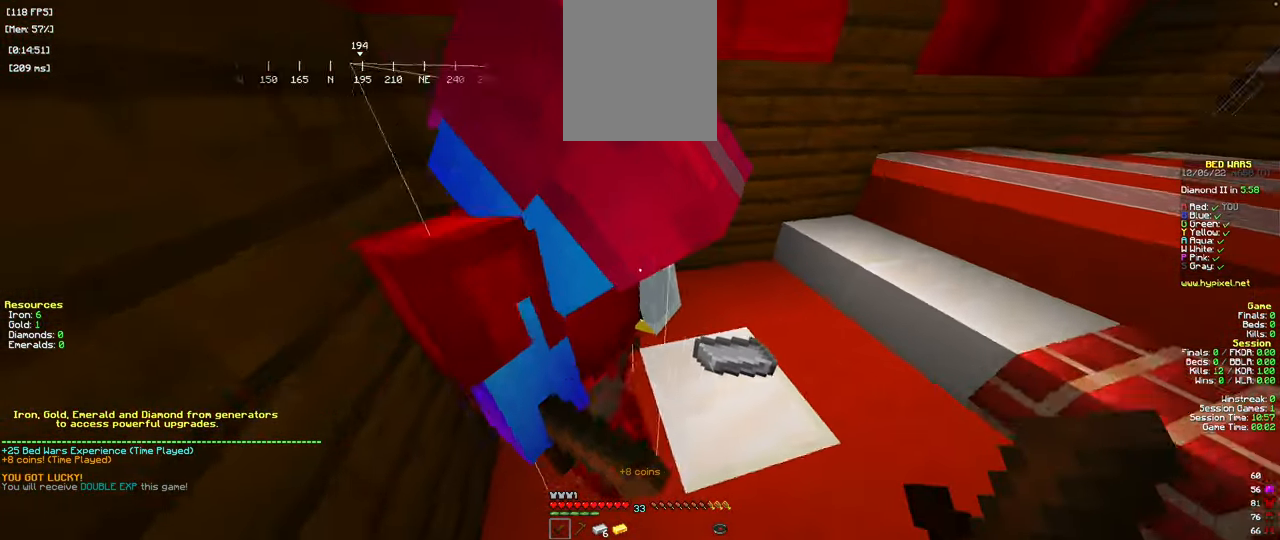
{"keys": [], "mouse": [], "events": [[117, "d", "up"]]}
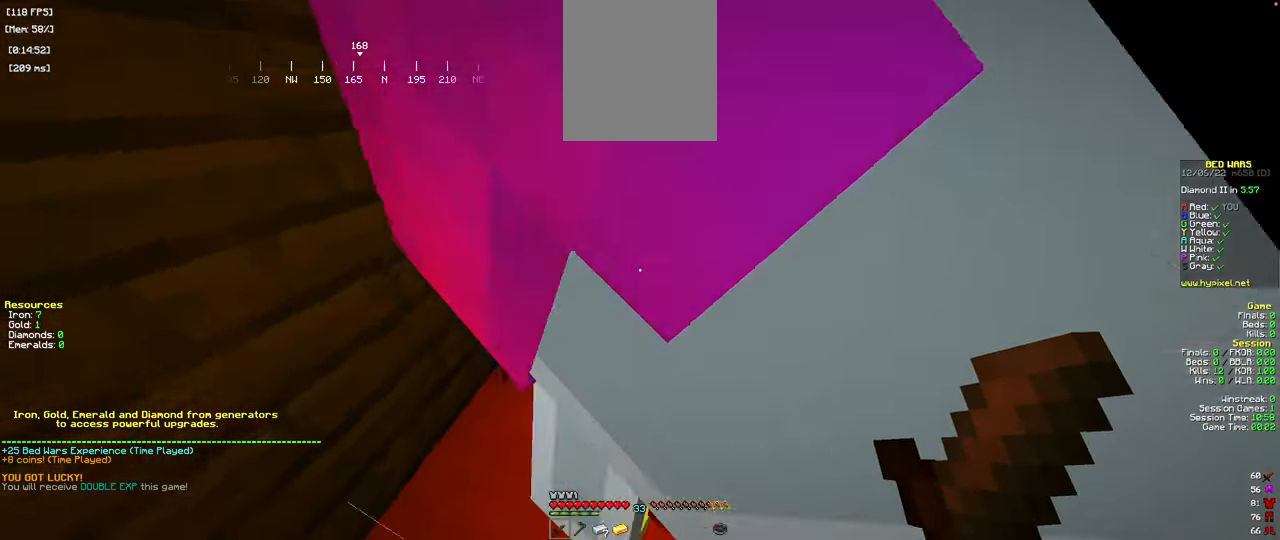
{"keys": [], "mouse": [], "events": []}
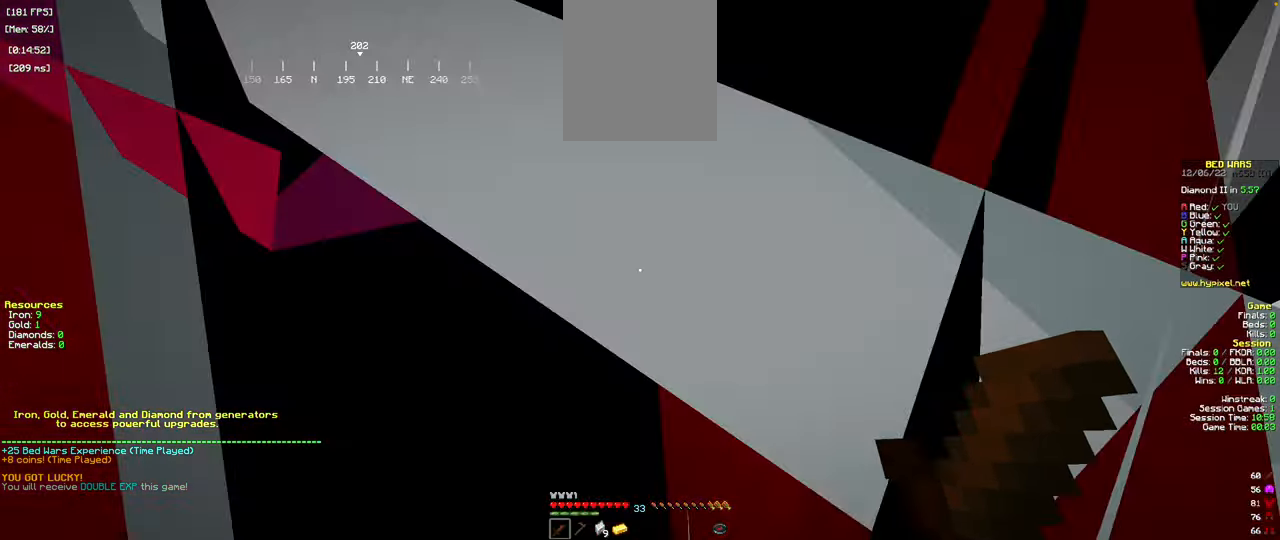
{"keys": [], "mouse": [], "events": [[34, "d", "down"], [367, "d", "up"]]}
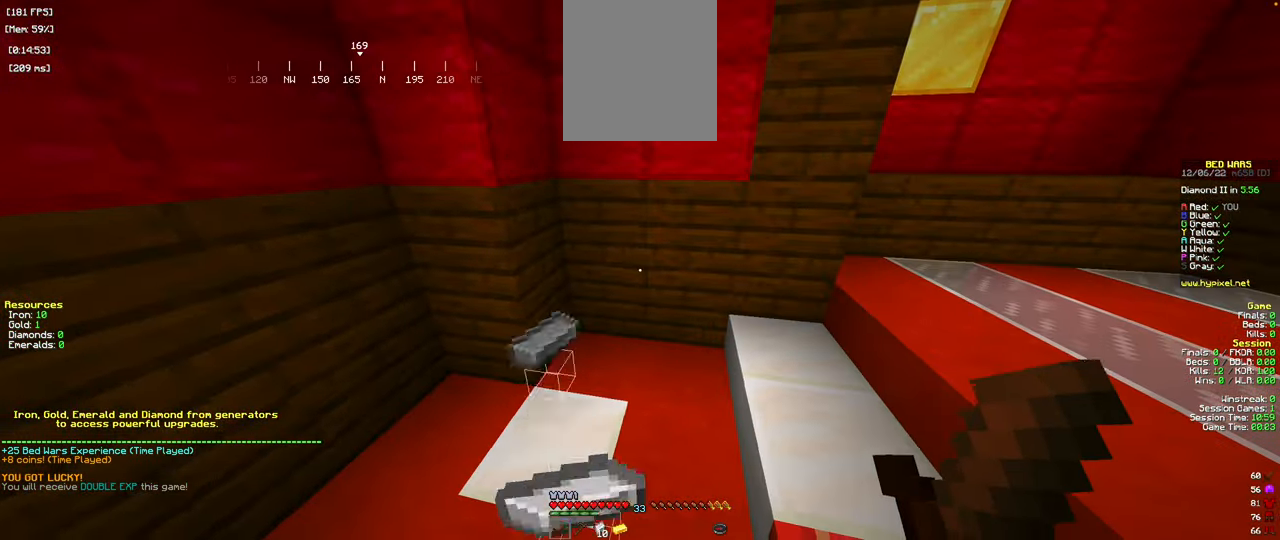
{"keys": ["a"], "mouse": [], "events": [[66, "a", "down"]]}
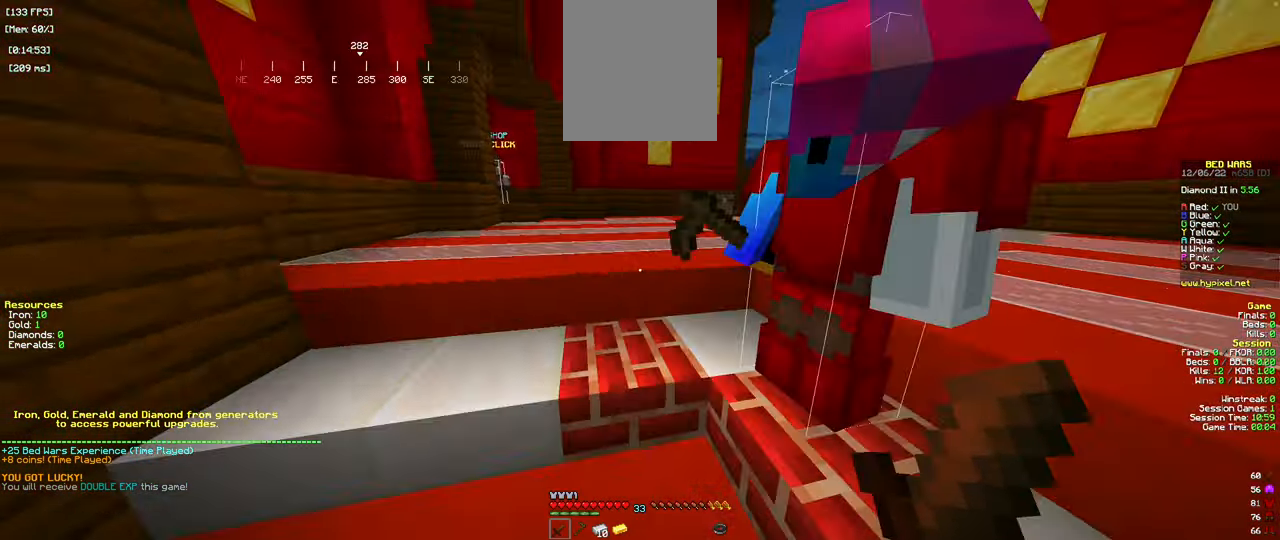
{"keys": [], "mouse": [], "events": [[17, "a", "up"], [34, "s", "down"], [301, "s", "up"]]}
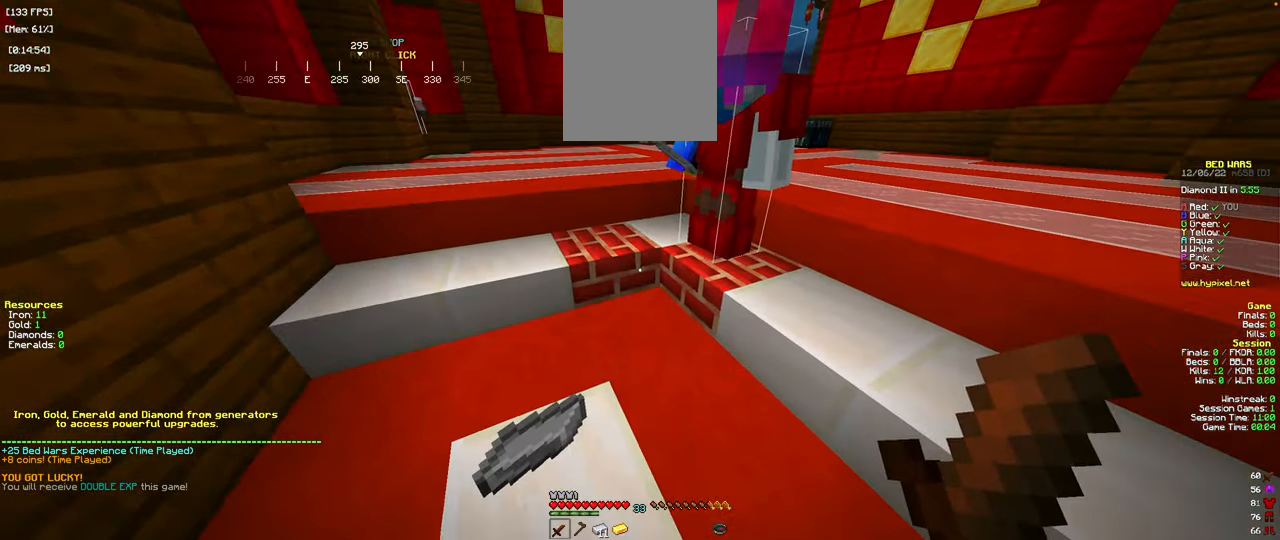
{"keys": ["w"], "mouse": [], "events": [[183, "w", "down"], [283, "space", "down"], [467, "space", "up"]]}
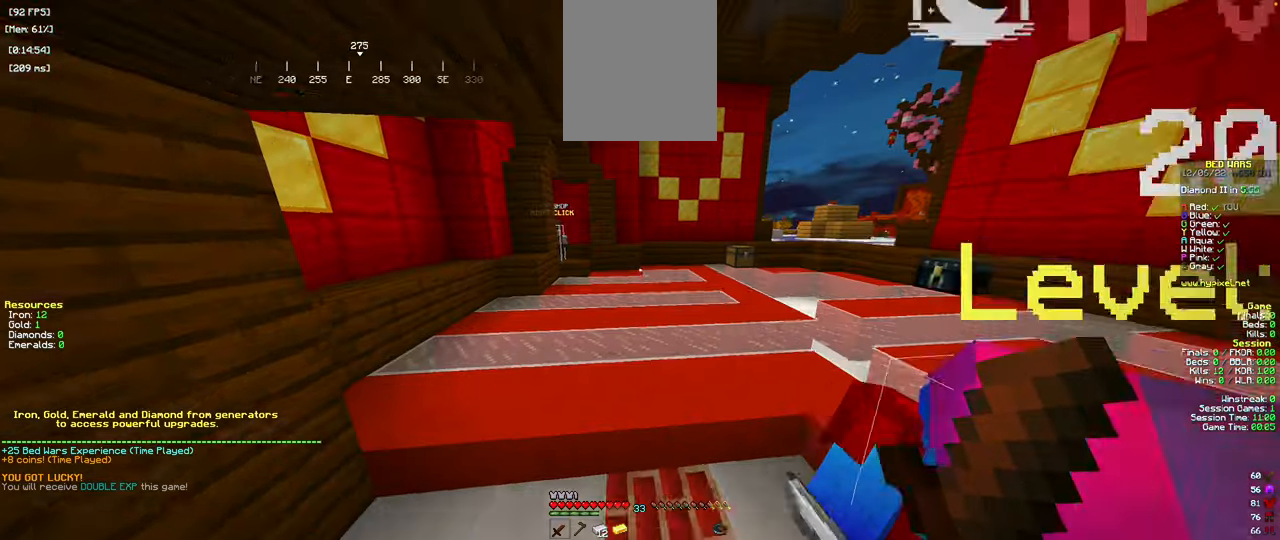
{"keys": ["w"], "mouse": [], "events": [[266, "space", "down"], [467, "space", "up"]]}
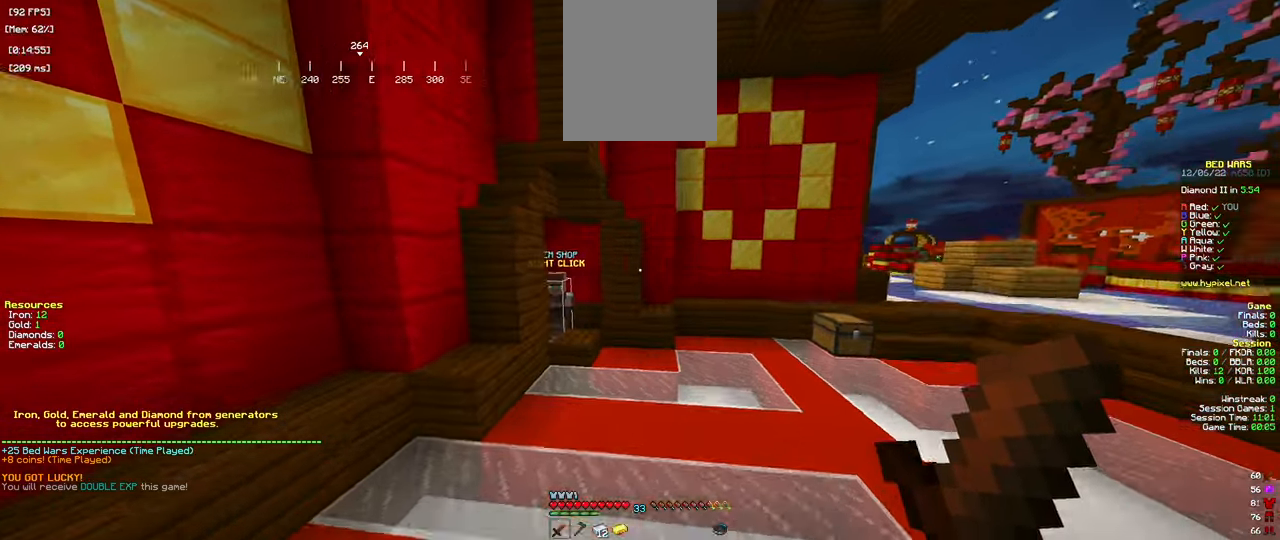
{"keys": ["w"], "mouse": [], "events": []}
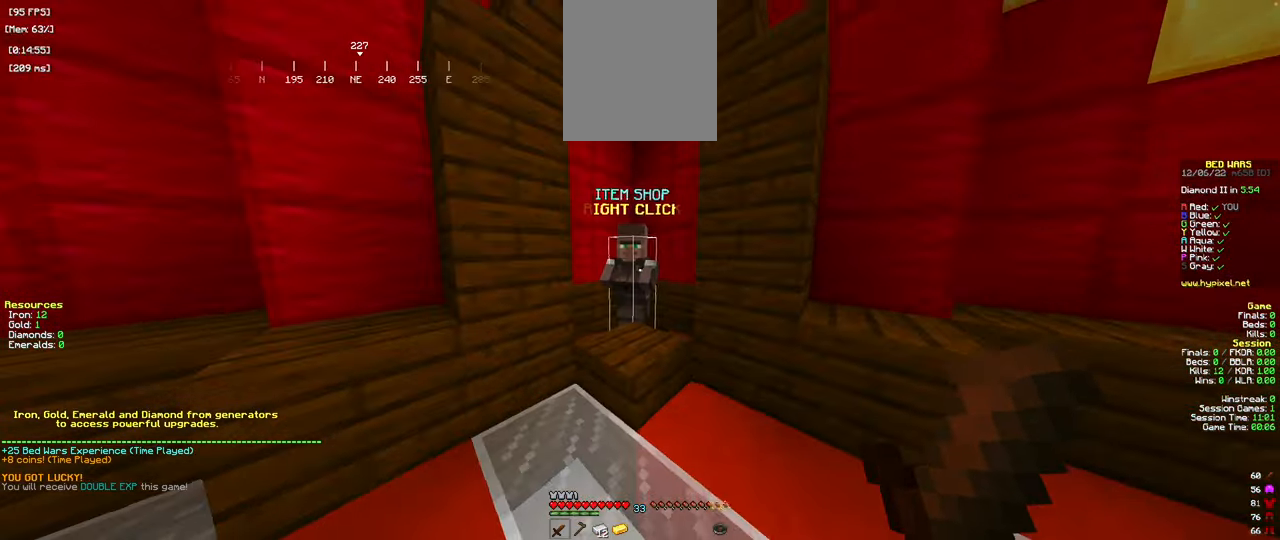
{"keys": [], "mouse": [], "events": [[83, "mouse_right", "down"], [216, "w", "up"], [266, "mouse_right", "up"]]}
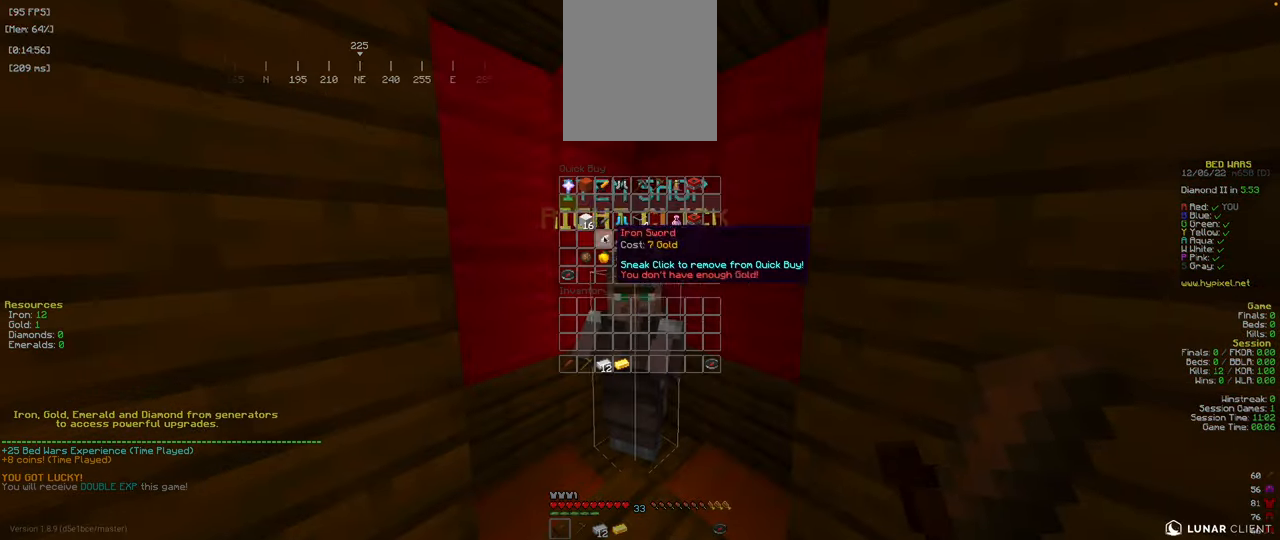
{"keys": [], "mouse": [], "events": []}
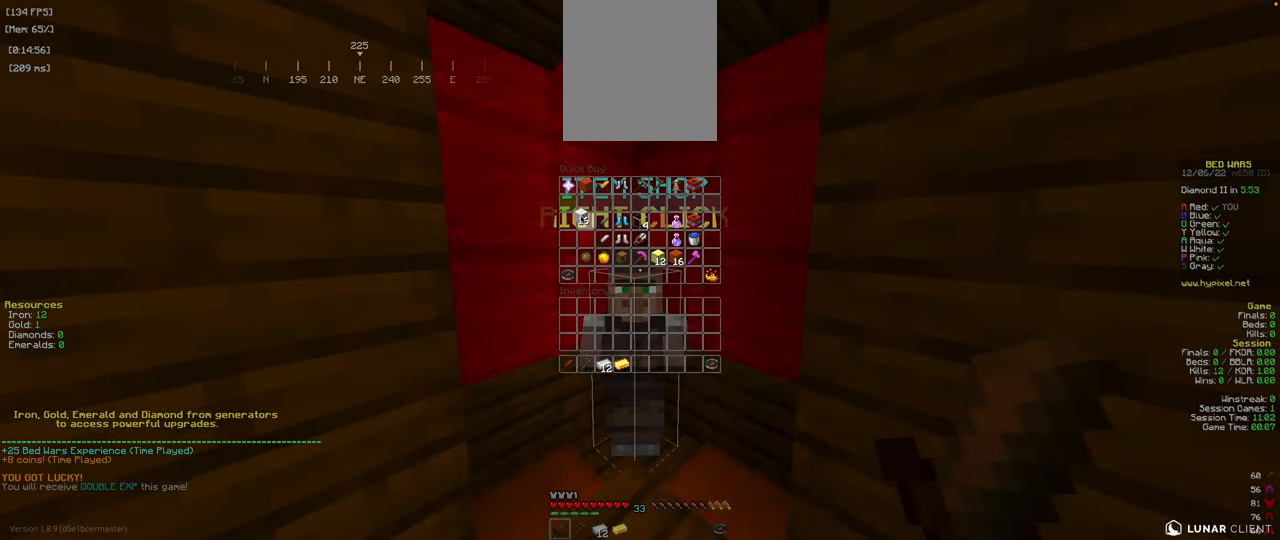
{"keys": [], "mouse": [], "events": []}
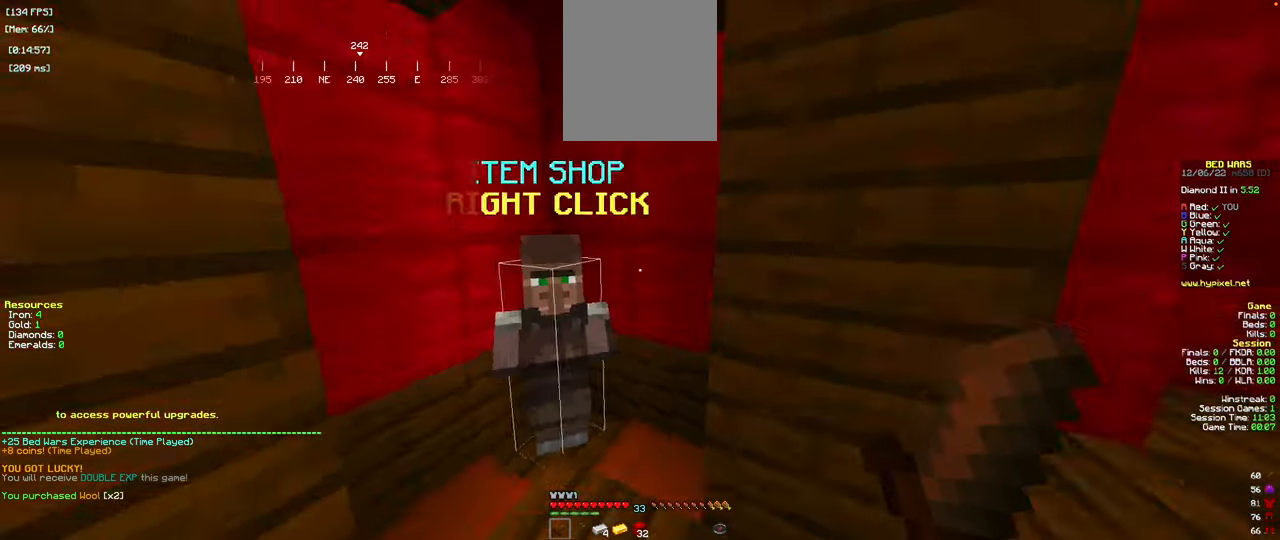
{"keys": ["w"], "mouse": [], "events": [[67, "w", "down"]]}
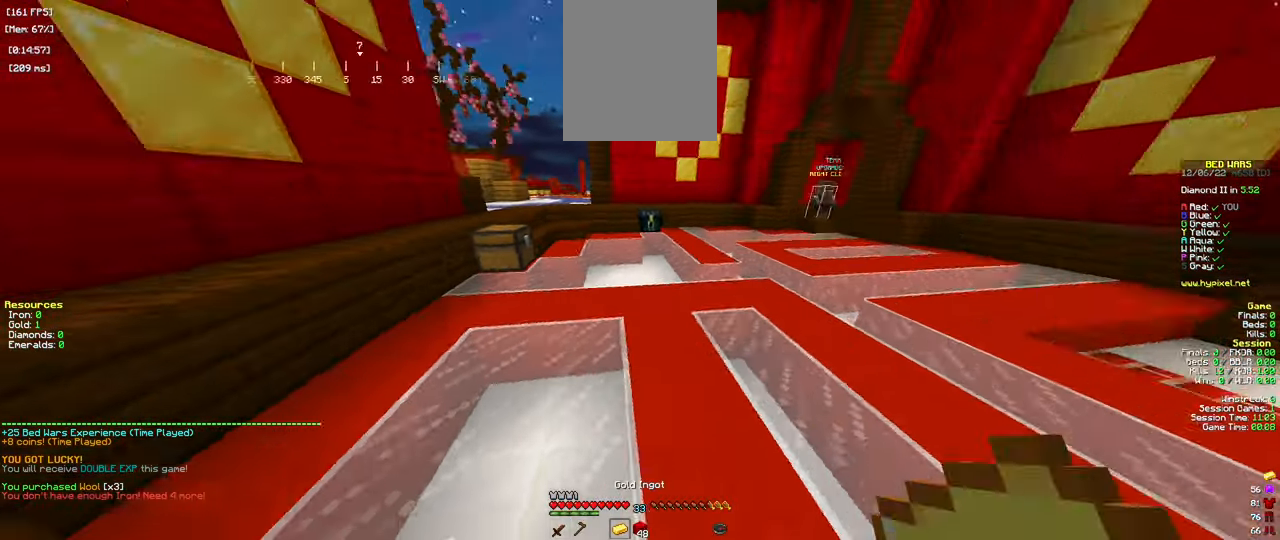
{"keys": ["space", "w"], "mouse": [], "events": [[400, "space", "down"]]}
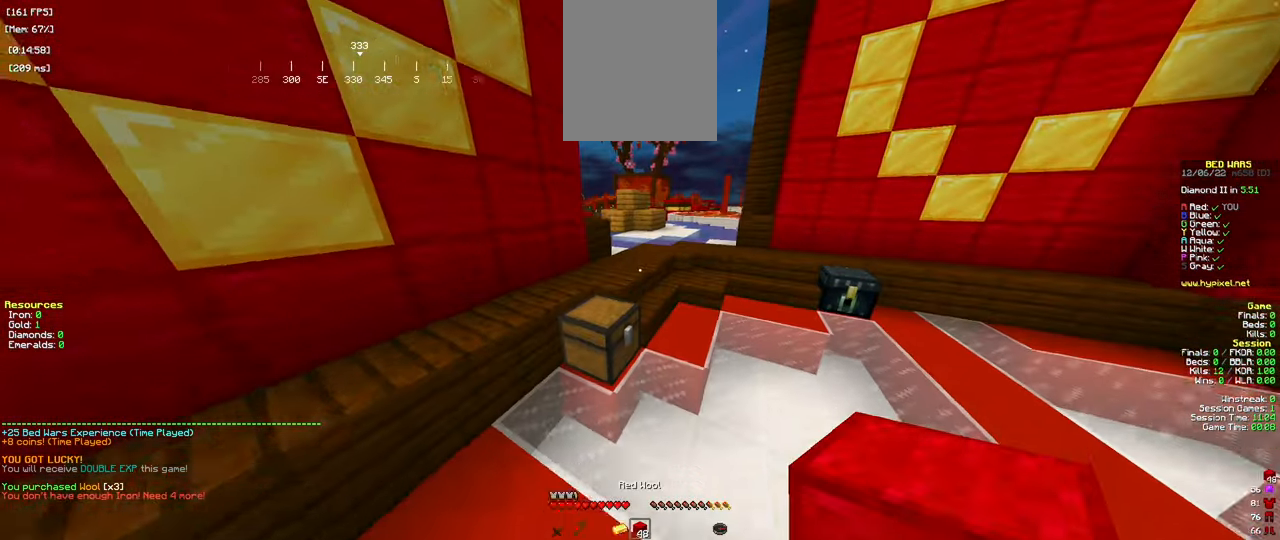
{"keys": ["space", "w"], "mouse": [], "events": [[100, "d", "down"], [134, "space", "up"], [434, "space", "down"], [467, "d", "up"]]}
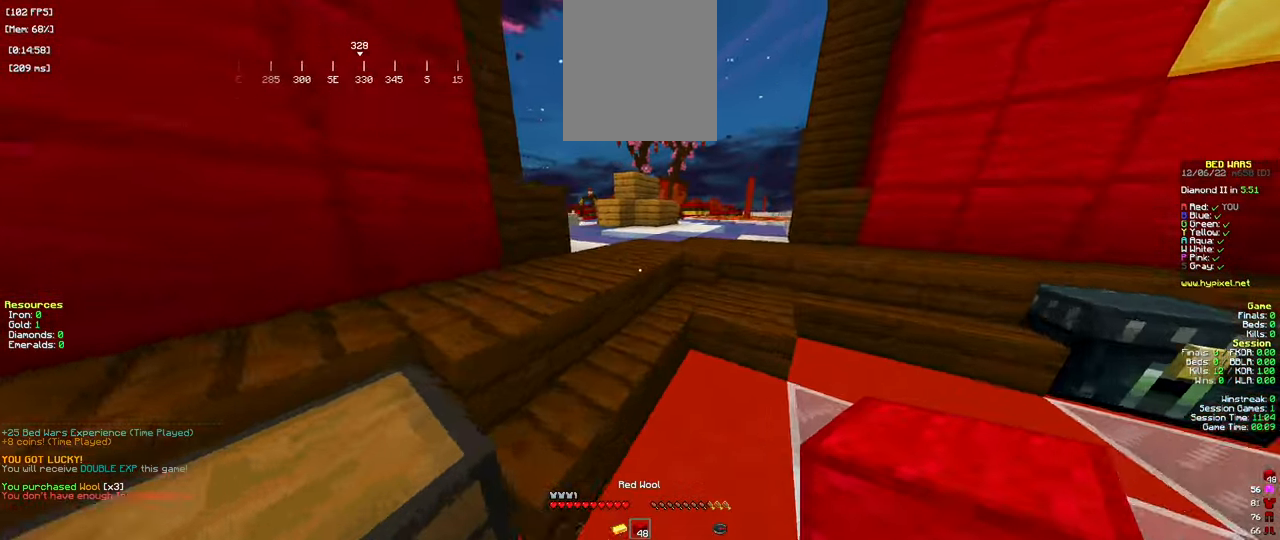
{"keys": ["space", "w"], "mouse": [], "events": [[133, "a", "down"], [133, "space", "up"], [384, "a", "up"], [417, "space", "down"]]}
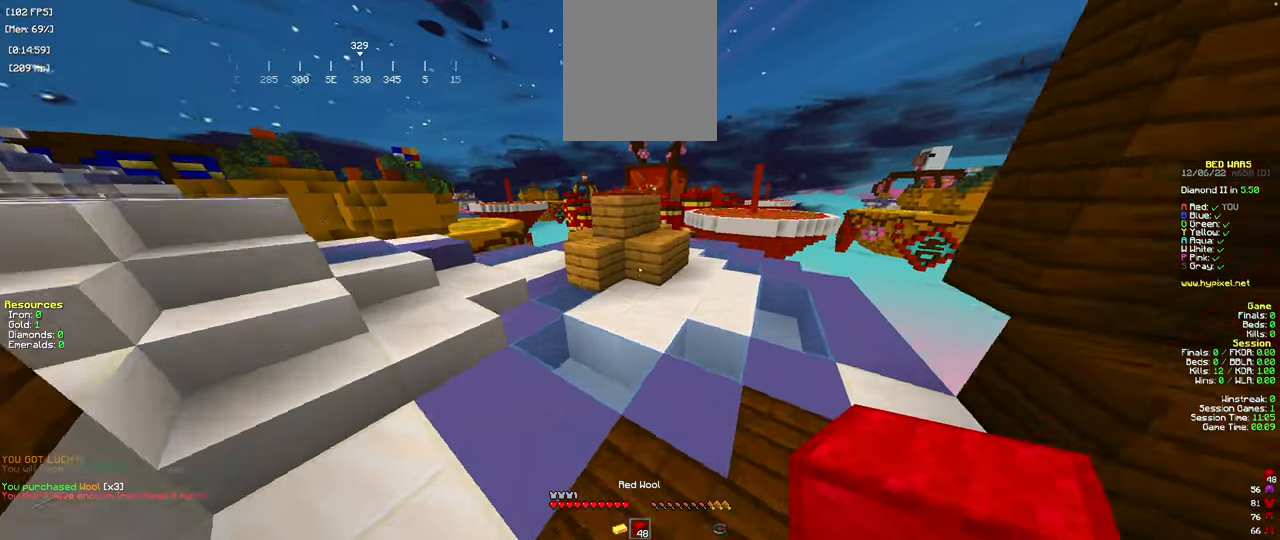
{"keys": ["a"], "mouse": [], "events": [[34, "a", "down"], [134, "space", "up"], [234, "a", "up"], [284, "mouse_right", "down"], [351, "w", "up"], [400, "a", "down"], [433, "mouse_right", "up"]]}
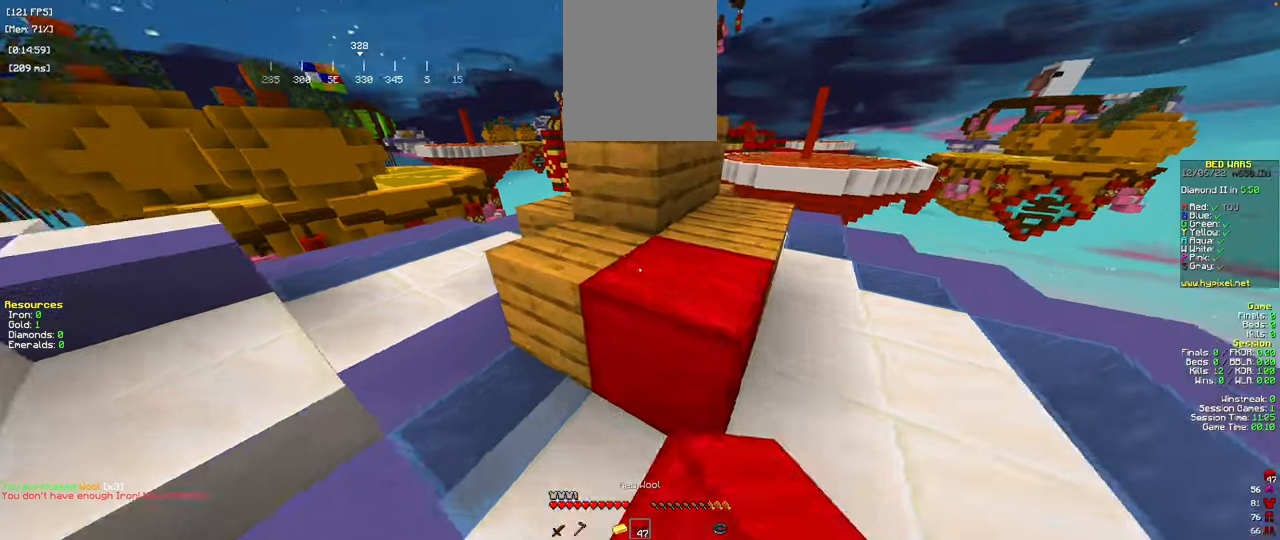
{"keys": ["a", "w"], "mouse": [], "events": [[100, "w", "down"]]}
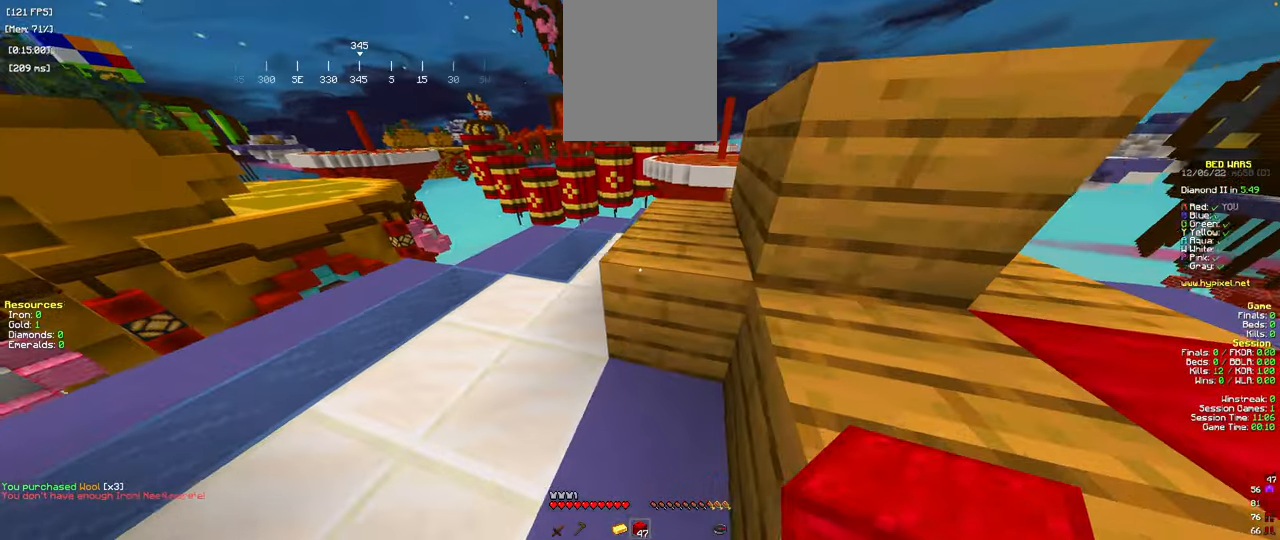
{"keys": ["d", "s"], "mouse": ["right"], "events": [[133, "a", "up"], [233, "w", "up"], [283, "mouse_right", "down"], [383, "s", "down"], [500, "d", "down"]]}
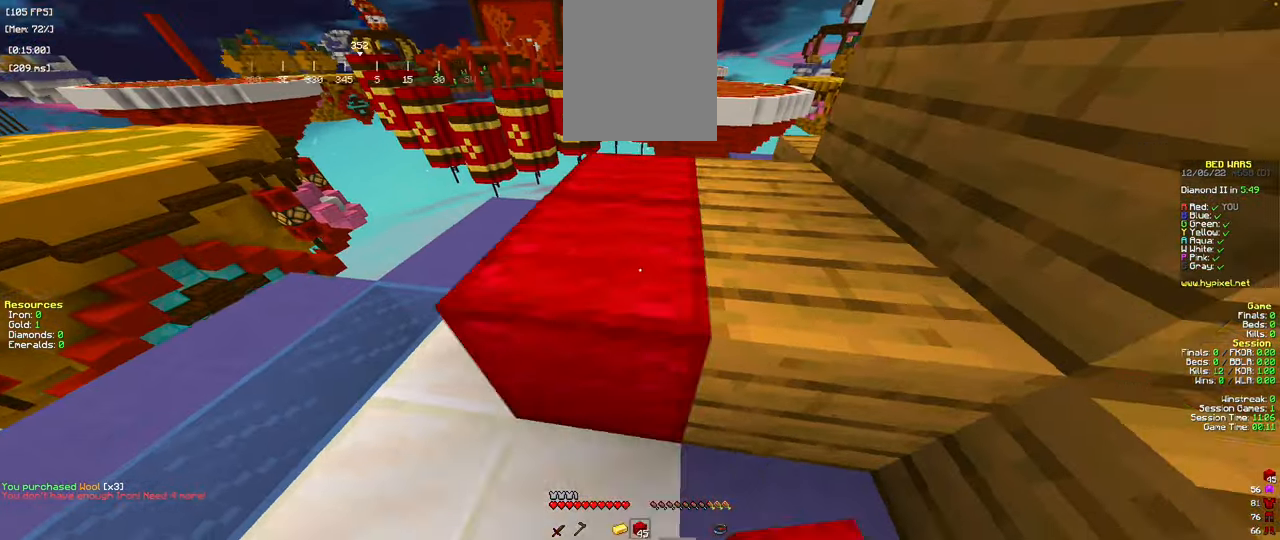
{"keys": ["s"], "mouse": [], "events": [[84, "mouse_right", "up"], [84, "s", "up"], [234, "d", "up"], [384, "mouse_right", "down"], [417, "s", "down"], [484, "mouse_right", "up"]]}
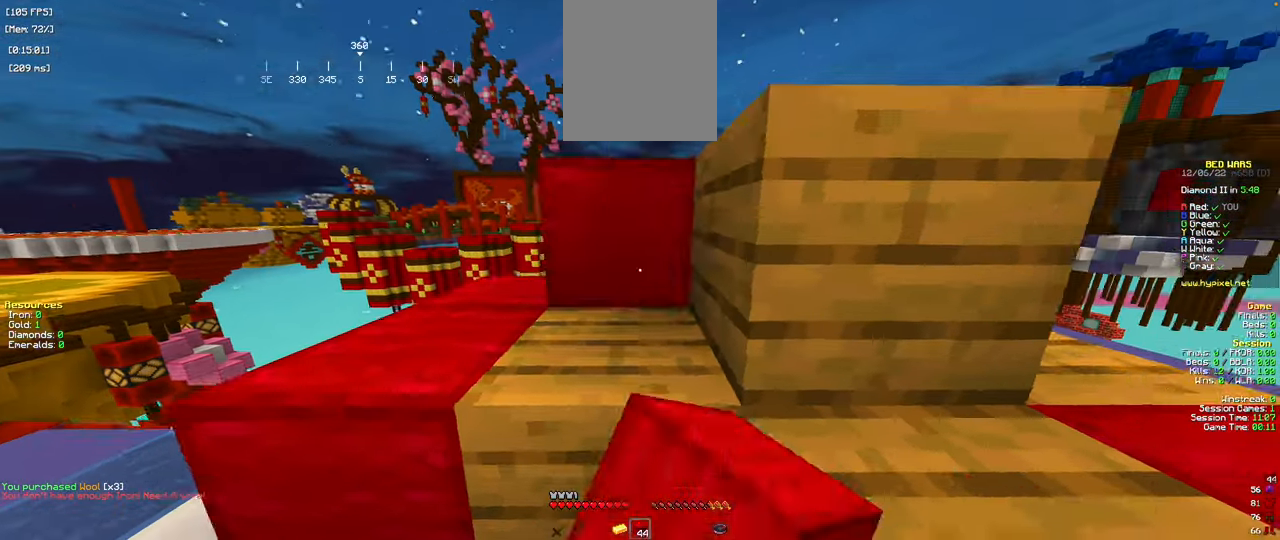
{"keys": ["d"], "mouse": ["right"], "events": [[83, "mouse_right", "down"], [233, "mouse_right", "up"], [350, "s", "up"], [383, "mouse_right", "down"], [483, "d", "down"]]}
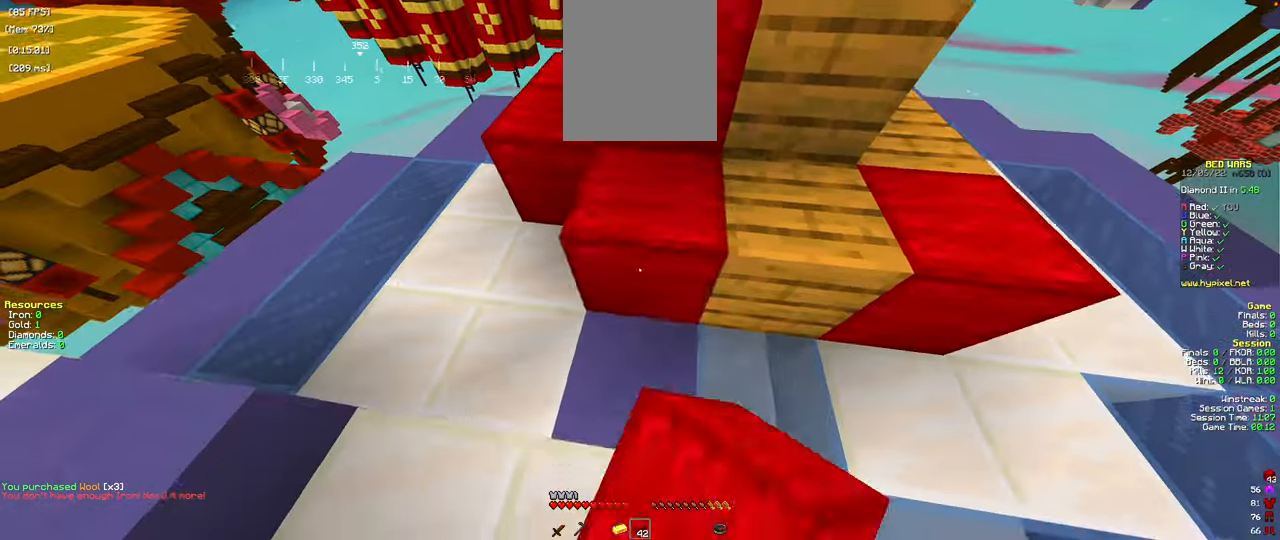
{"keys": ["s"], "mouse": [], "events": [[33, "mouse_right", "up"], [217, "d", "up"], [300, "s", "down"], [350, "mouse_right", "down"], [451, "mouse_right", "up"]]}
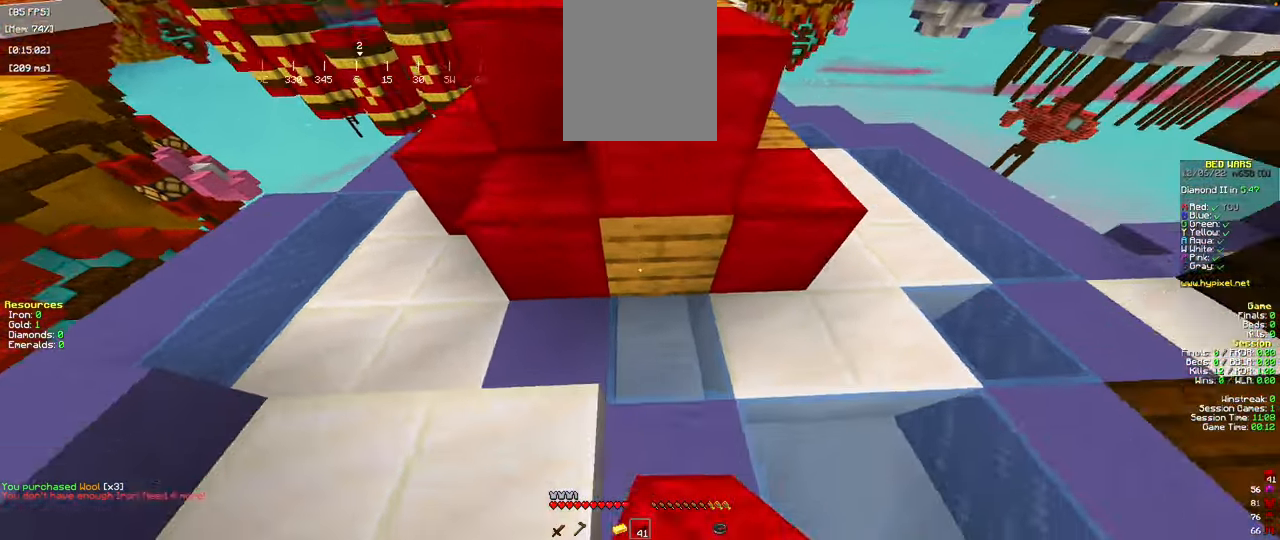
{"keys": [], "mouse": ["right"], "events": [[83, "mouse_right", "down"], [83, "s", "up"], [116, "d", "down"], [233, "mouse_right", "up"], [333, "d", "up"], [433, "mouse_right", "down"]]}
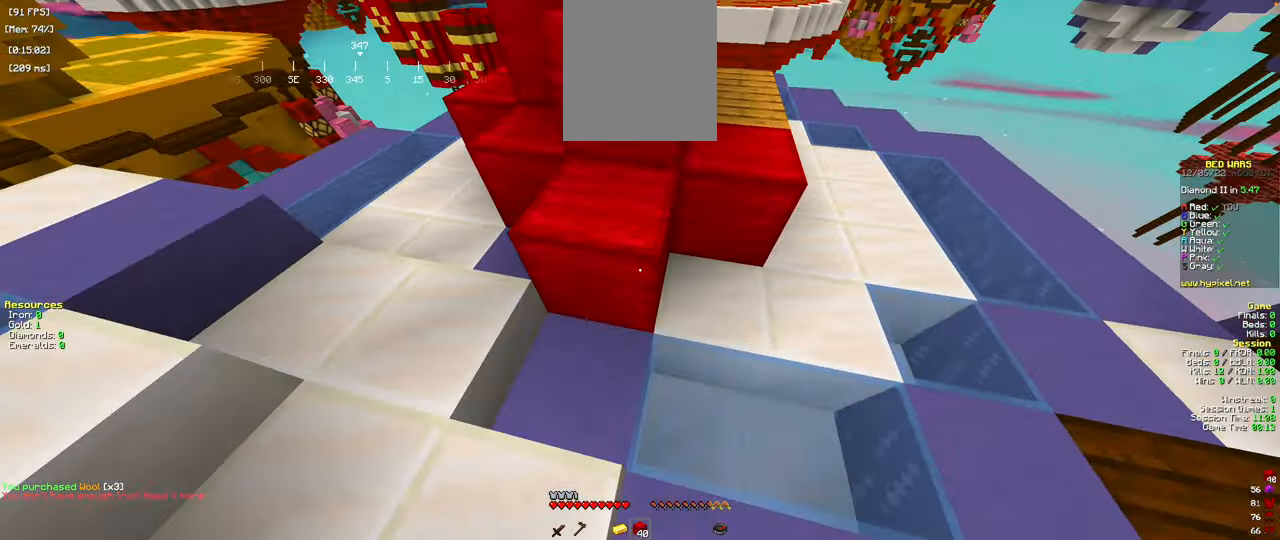
{"keys": ["d", "w"], "mouse": [], "events": [[33, "mouse_right", "up"], [134, "w", "down"], [184, "space", "down"], [384, "space", "up"], [434, "d", "down"]]}
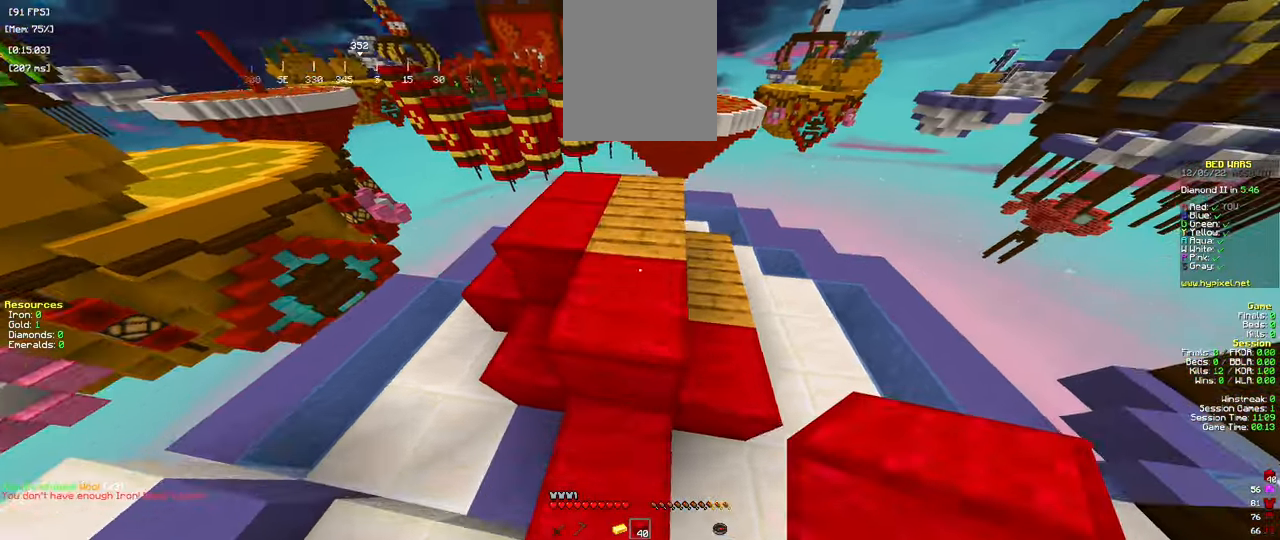
{"keys": ["w"], "mouse": [], "events": [[83, "d", "up"], [166, "space", "down"], [417, "space", "up"]]}